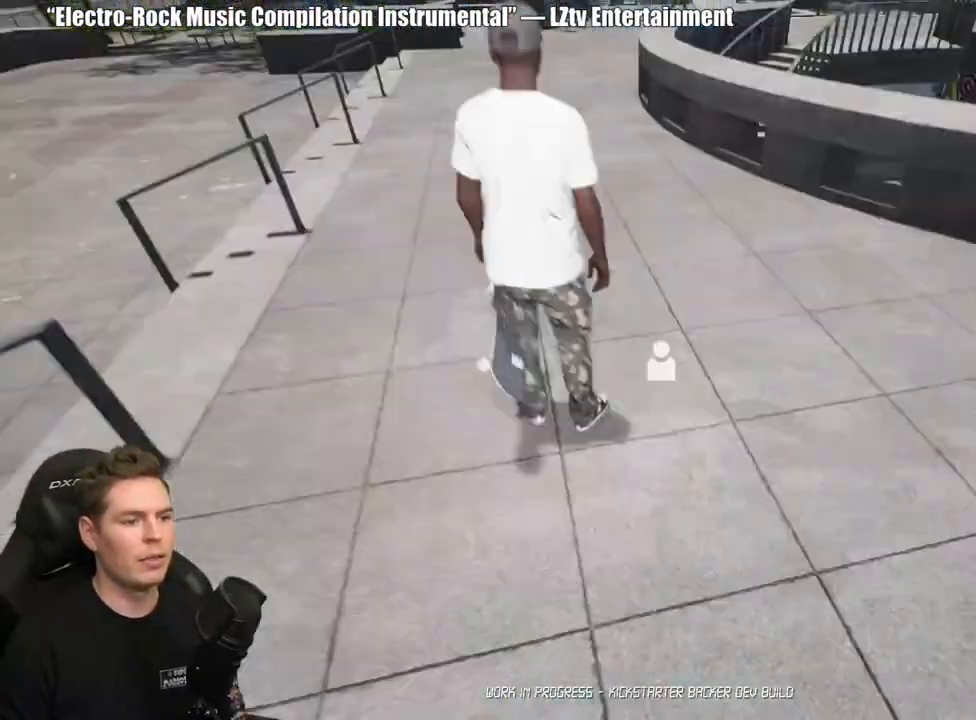
Gameplay with a controller (Xbox layout); each line is a JSON object with the inputs held at the frame after it. "events" lists button and stick changes between this image and that frame as [ms after this image, input, new state], when the widget could be followed in between. Not read: L2.
{"buttons": [], "left_stick": "up", "right_stick": "center", "events": [[17, "DPAD_UP", "up"], [33, "A", "down"], [133, "A", "up"], [217, "A", "down"], [283, "A", "up"], [367, "A", "down"], [450, "A", "up"], [467, "left_stick", "up"]]}
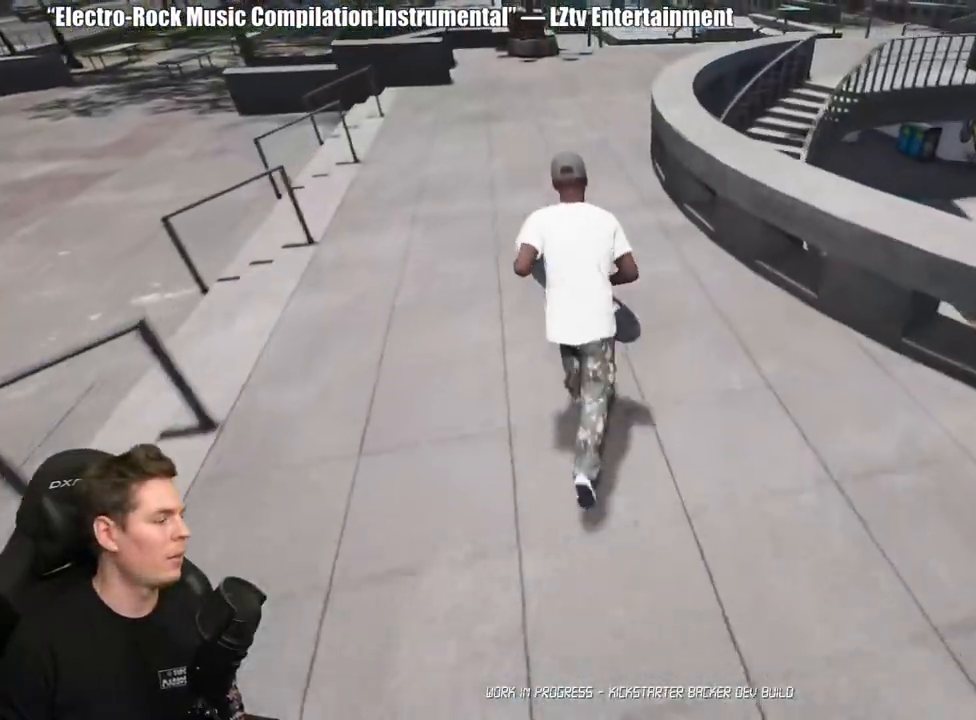
{"buttons": [], "left_stick": "up", "right_stick": "center", "events": [[33, "A", "down"], [133, "A", "up"], [233, "Y", "down"], [333, "Y", "up"]]}
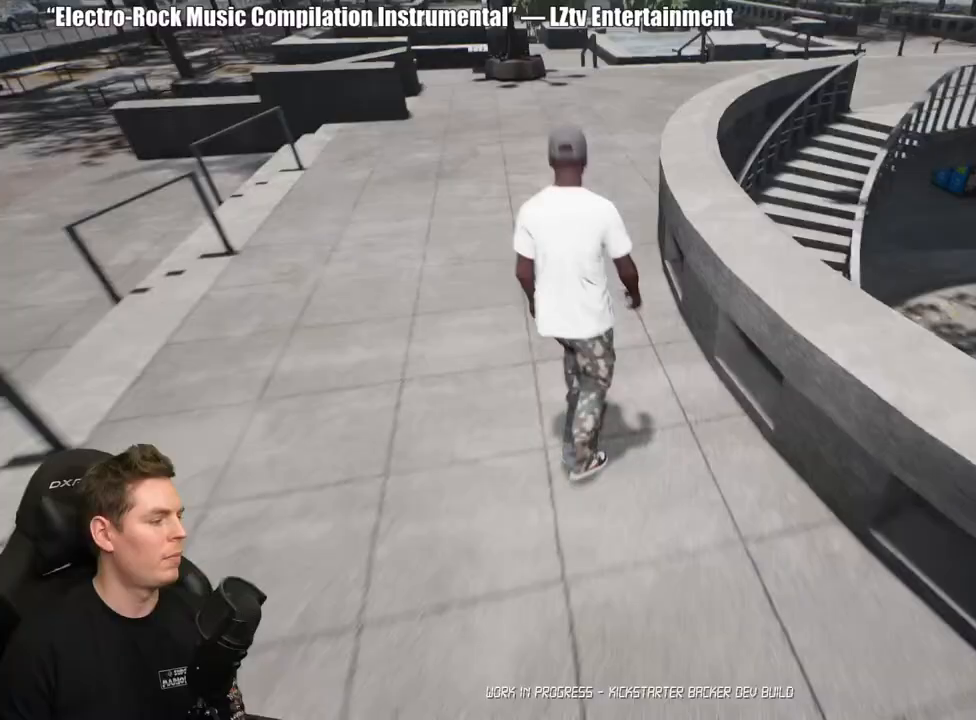
{"buttons": ["A"], "left_stick": "center", "right_stick": "center", "events": [[117, "A", "down"], [183, "left_stick", "center"], [217, "A", "up"], [283, "A", "down"], [383, "A", "up"], [467, "A", "down"]]}
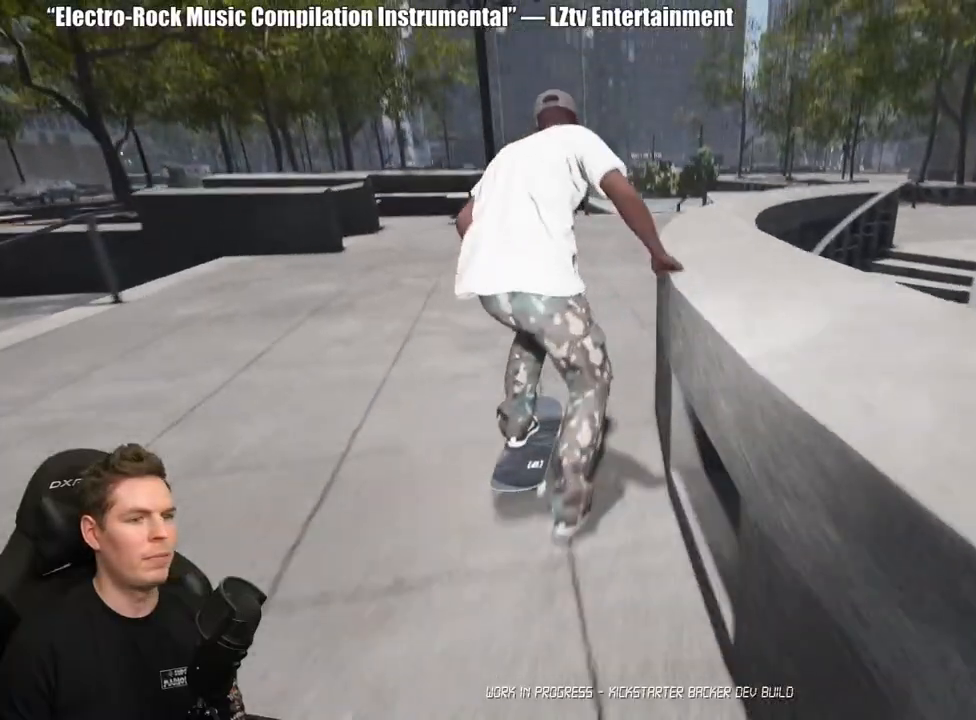
{"buttons": ["A"], "left_stick": "center", "right_stick": "center", "events": [[50, "A", "up"], [133, "A", "down"], [233, "A", "up"], [317, "A", "down"], [400, "A", "up"], [483, "A", "down"]]}
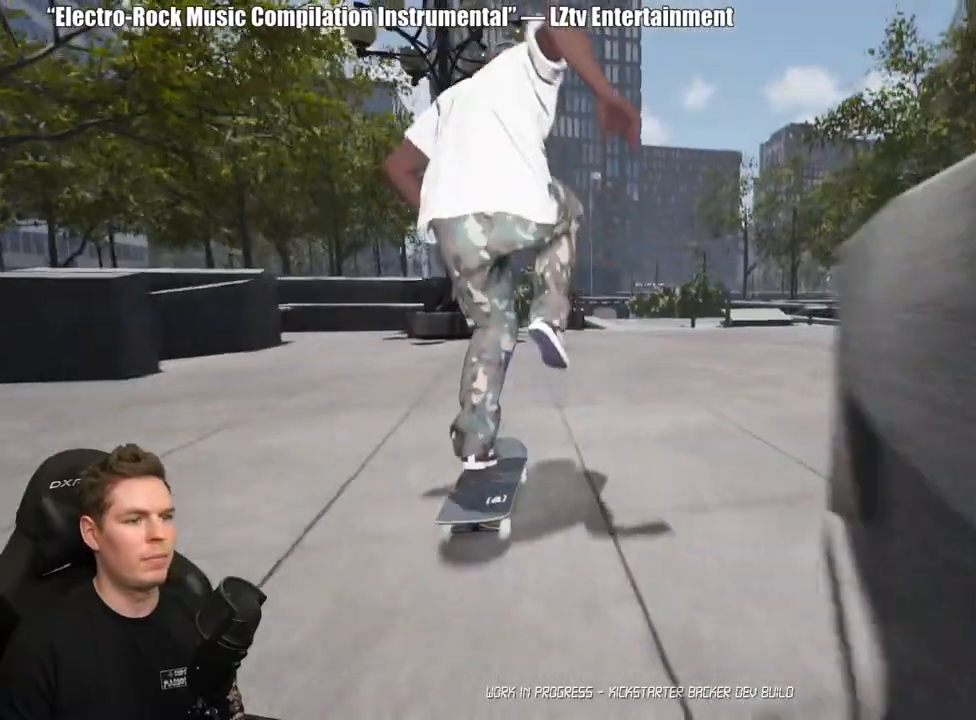
{"buttons": [], "left_stick": "center", "right_stick": "center", "events": [[100, "A", "up"], [183, "R2", "down"], [267, "R2", "up"]]}
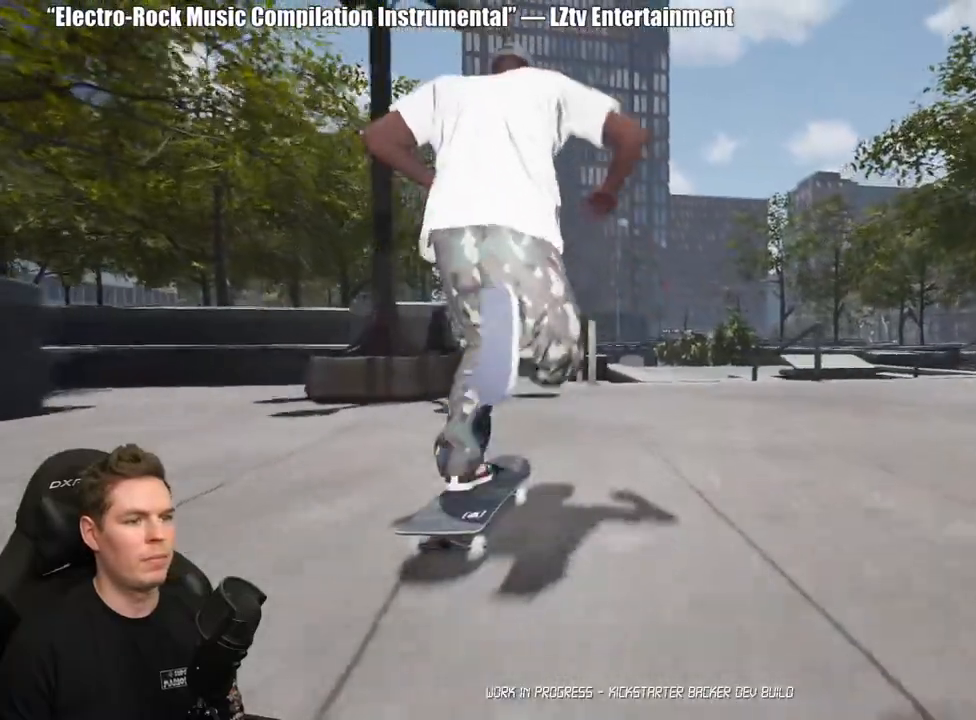
{"buttons": [], "left_stick": "center", "right_stick": "down", "events": [[150, "right_stick", "down"]]}
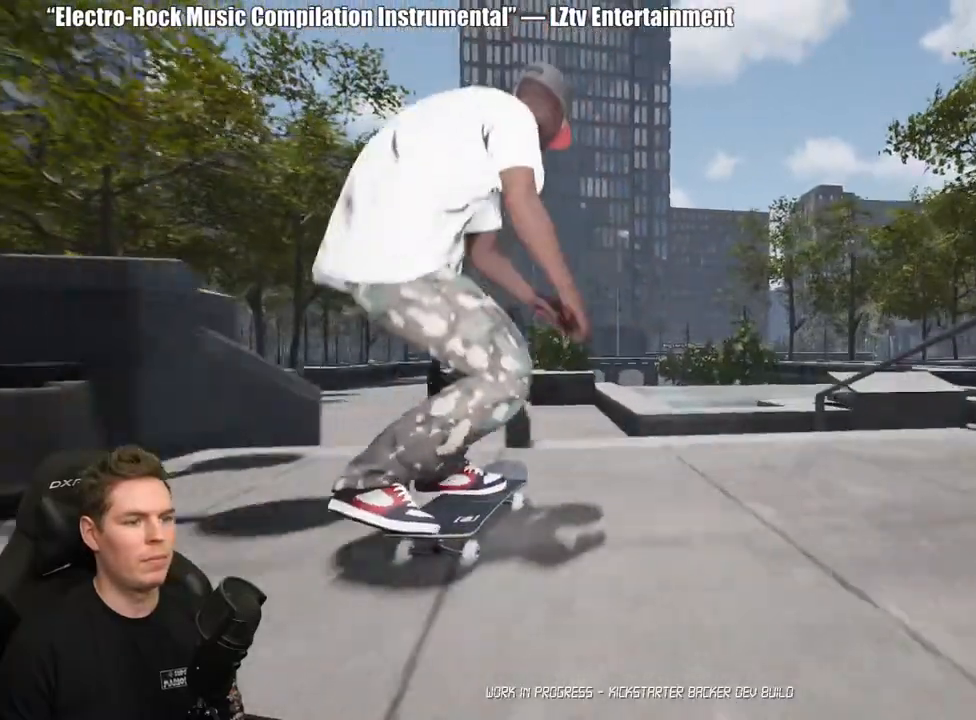
{"buttons": [], "left_stick": "up-right", "right_stick": "up", "events": [[67, "right_stick", "center"], [100, "left_stick", "up-right"], [167, "right_stick", "up"], [200, "left_stick", "center"], [300, "left_stick", "up-right"]]}
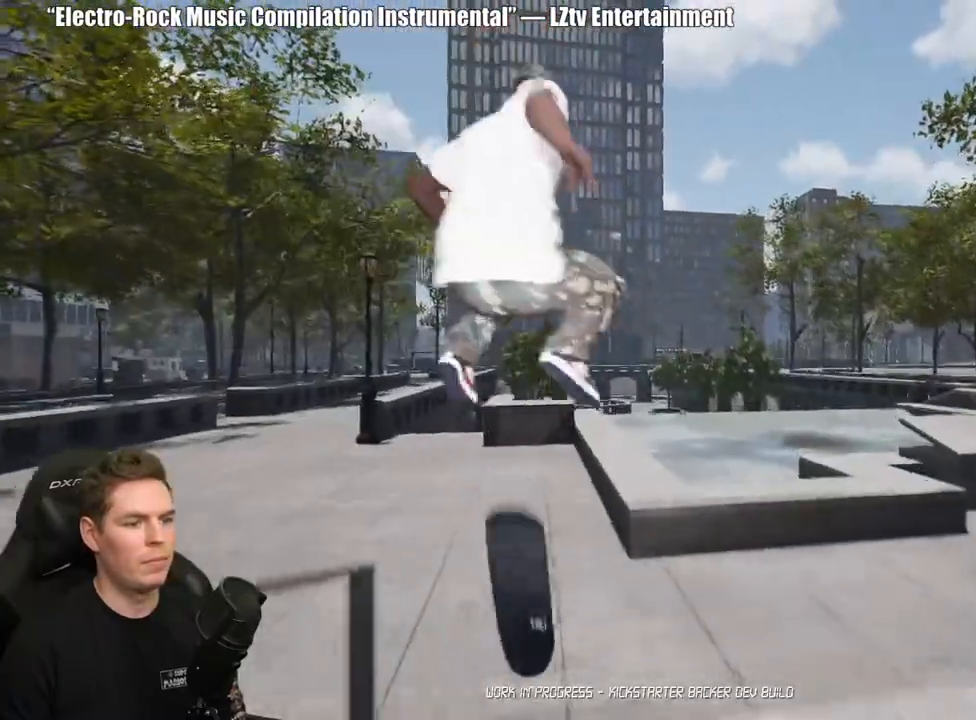
{"buttons": ["DPAD_UP"], "left_stick": "center", "right_stick": "center", "events": [[267, "left_stick", "center"], [283, "right_stick", "center"], [433, "DPAD_UP", "down"]]}
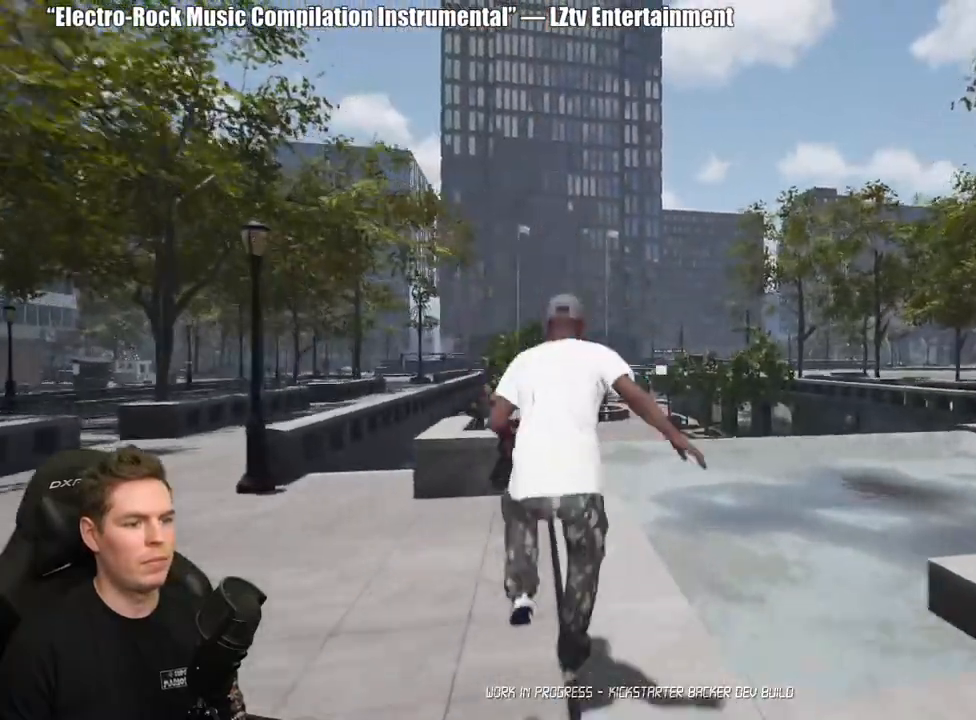
{"buttons": [], "left_stick": "up", "right_stick": "center", "events": [[283, "DPAD_UP", "up"], [383, "A", "down"], [450, "A", "up"], [500, "left_stick", "up"]]}
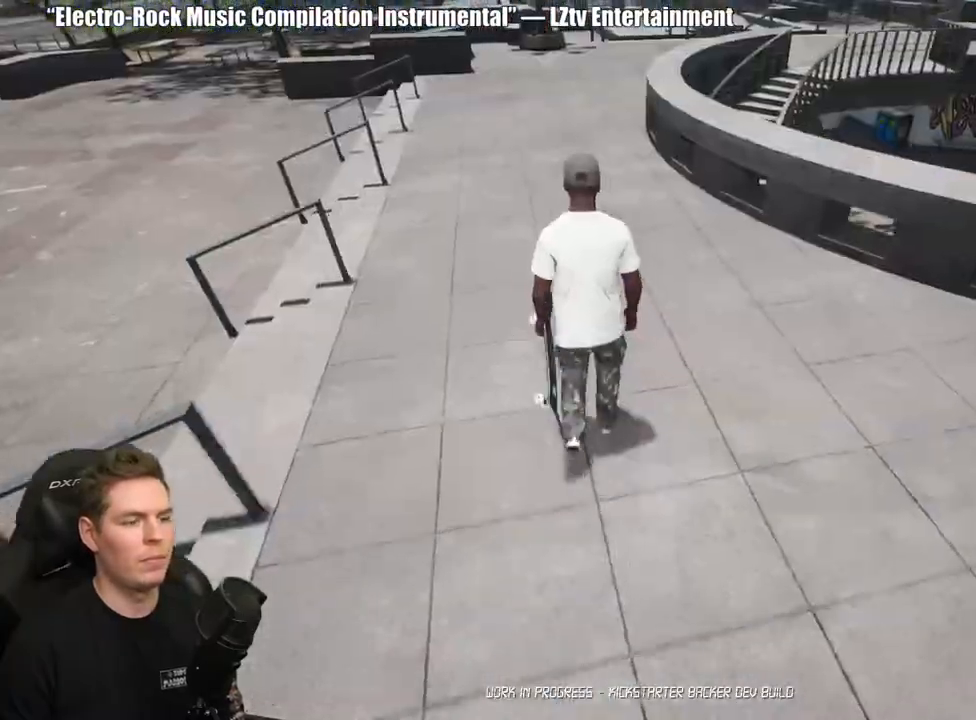
{"buttons": ["Y"], "left_stick": "up", "right_stick": "center", "events": [[33, "A", "down"], [117, "A", "up"], [200, "A", "down"], [300, "A", "up"], [400, "Y", "down"]]}
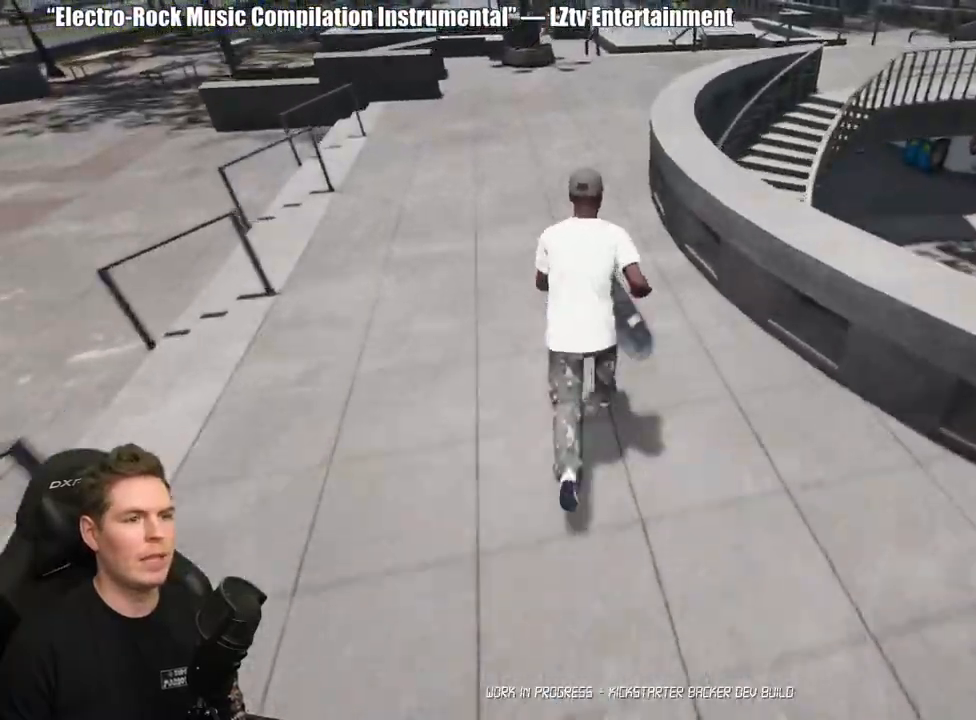
{"buttons": [], "left_stick": "center", "right_stick": "center", "events": [[17, "Y", "up"], [217, "A", "down"], [217, "left_stick", "center"], [283, "A", "up"], [383, "A", "down"], [450, "A", "up"]]}
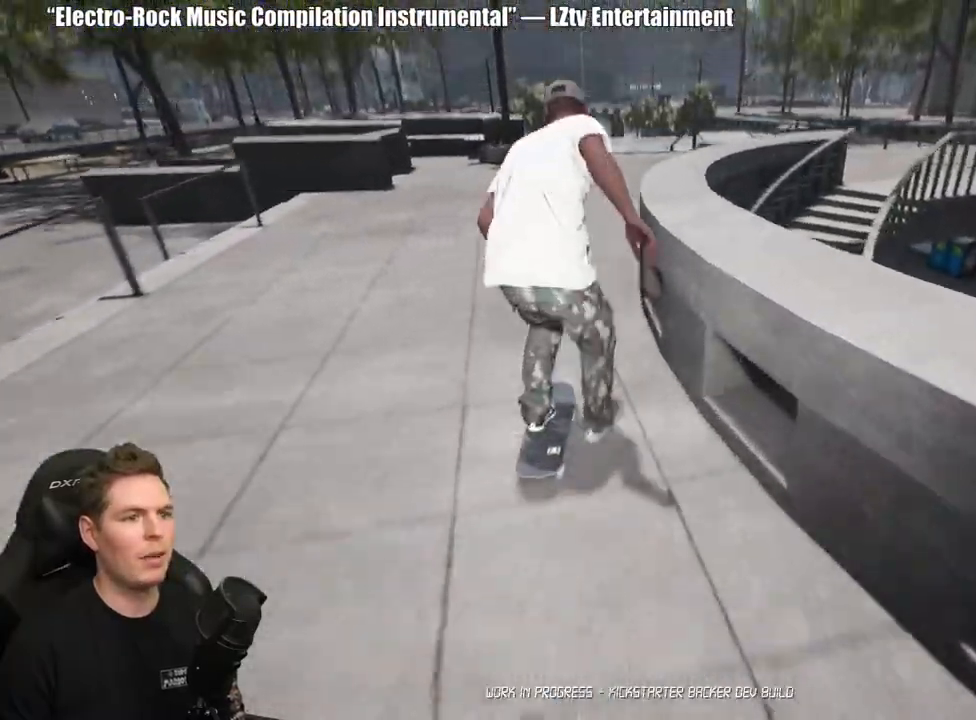
{"buttons": [], "left_stick": "center", "right_stick": "center", "events": [[50, "A", "down"], [133, "A", "up"], [233, "A", "down"], [317, "A", "up"], [383, "A", "down"], [483, "A", "up"]]}
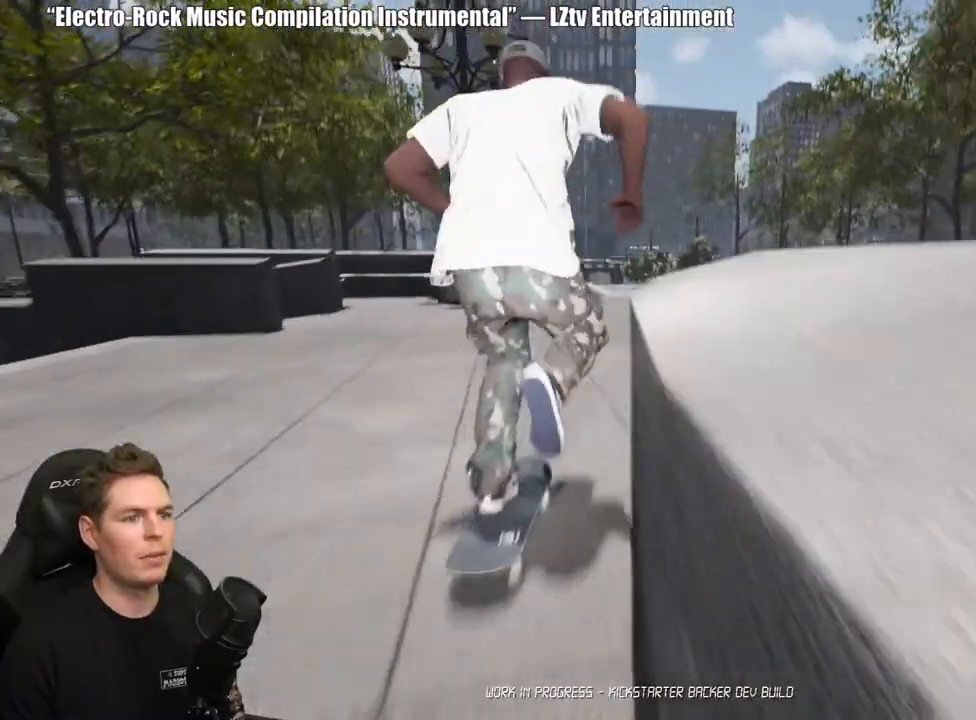
{"buttons": [], "left_stick": "center", "right_stick": "center", "events": [[67, "A", "down"], [167, "A", "up"], [233, "A", "down"], [367, "A", "up"]]}
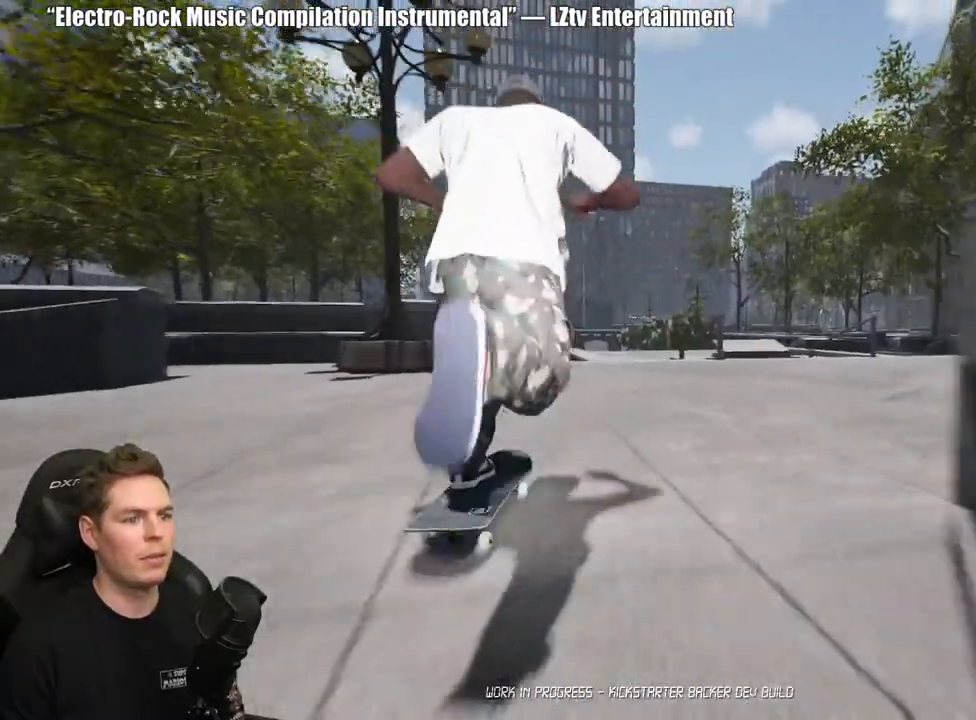
{"buttons": [], "left_stick": "center", "right_stick": "down", "events": [[150, "A", "down"], [267, "A", "up"], [450, "right_stick", "down"]]}
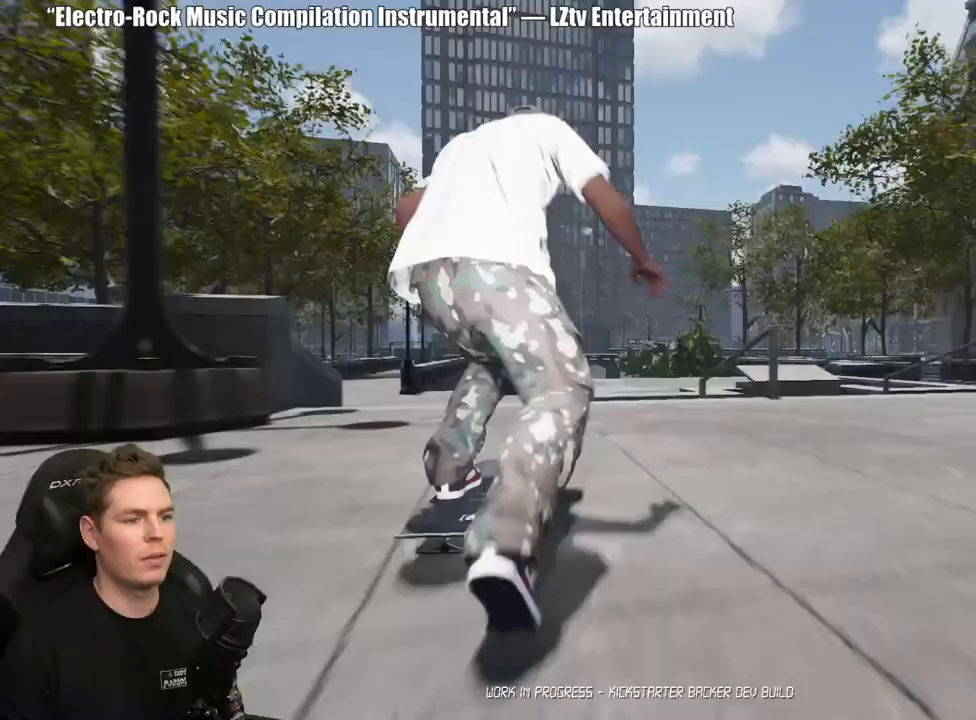
{"buttons": [], "left_stick": "center", "right_stick": "center", "events": [[133, "right_stick", "left"], [183, "right_stick", "up"], [233, "left_stick", "left"], [317, "right_stick", "center"], [350, "left_stick", "center"]]}
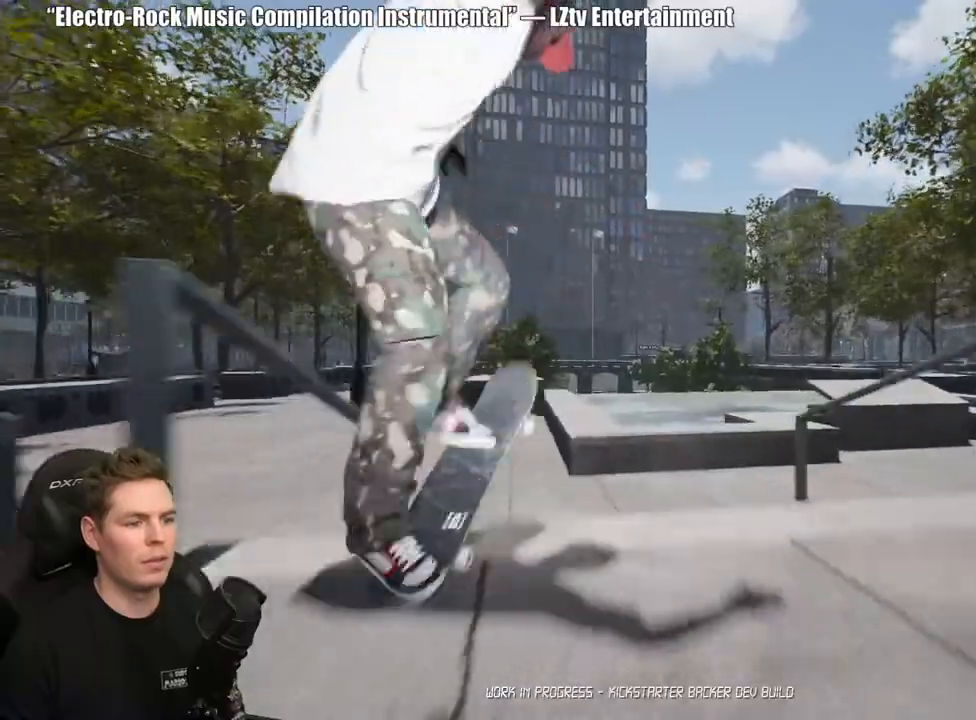
{"buttons": [], "left_stick": "center", "right_stick": "center", "events": [[350, "left_stick", "down"], [433, "left_stick", "center"]]}
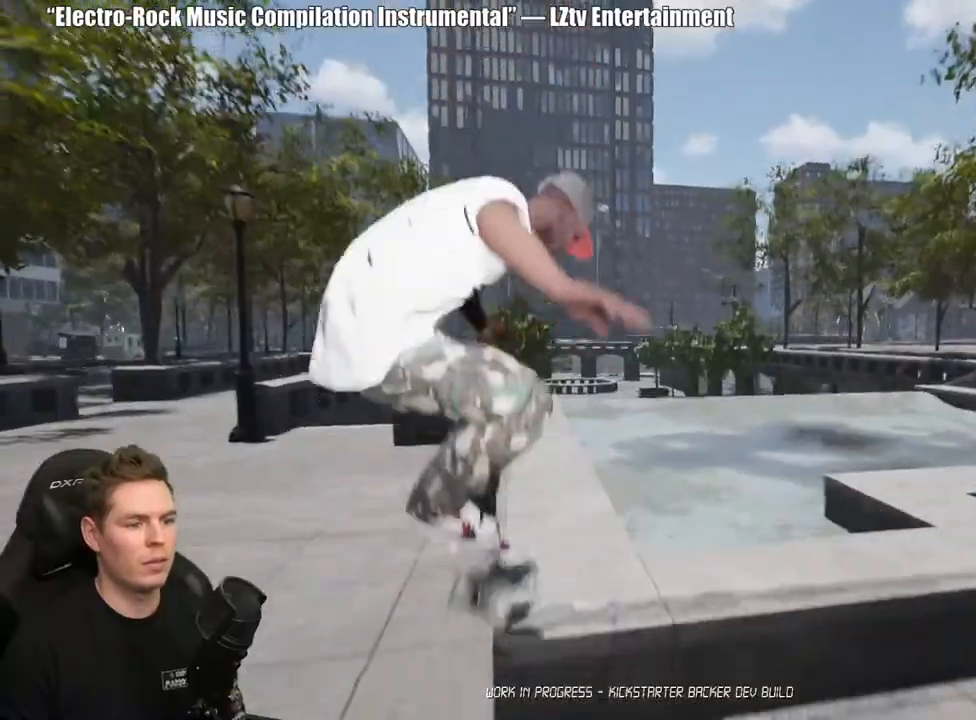
{"buttons": [], "left_stick": "center", "right_stick": "center", "events": []}
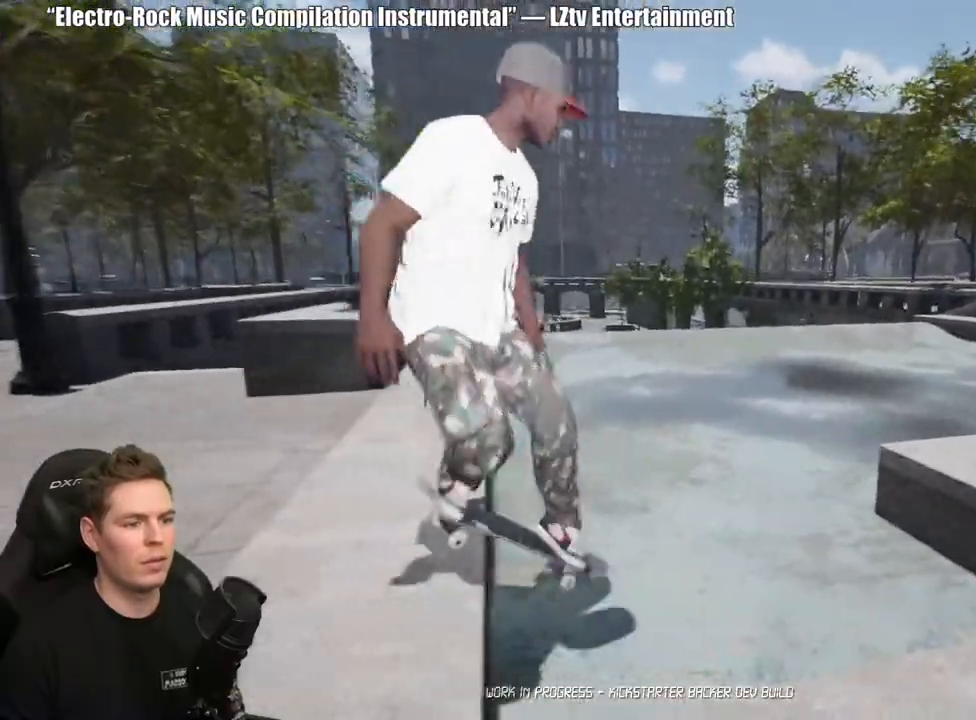
{"buttons": ["DPAD_UP"], "left_stick": "center", "right_stick": "center", "events": [[317, "DPAD_UP", "down"]]}
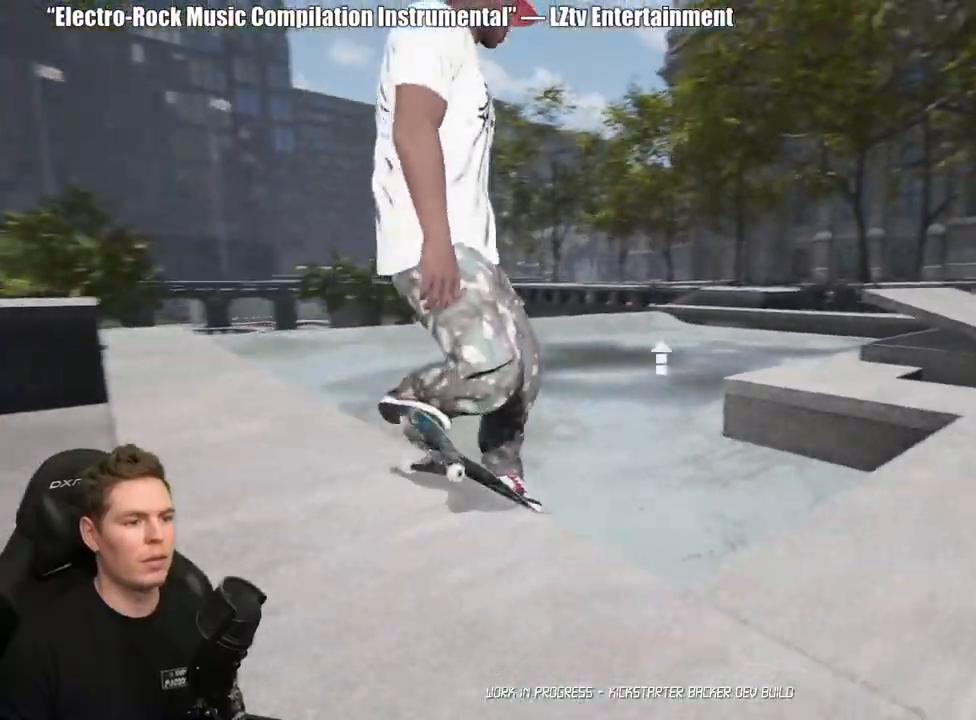
{"buttons": [], "left_stick": "center", "right_stick": "center", "events": [[183, "A", "down"], [183, "DPAD_UP", "up"], [283, "A", "up"], [367, "A", "down"], [450, "A", "up"]]}
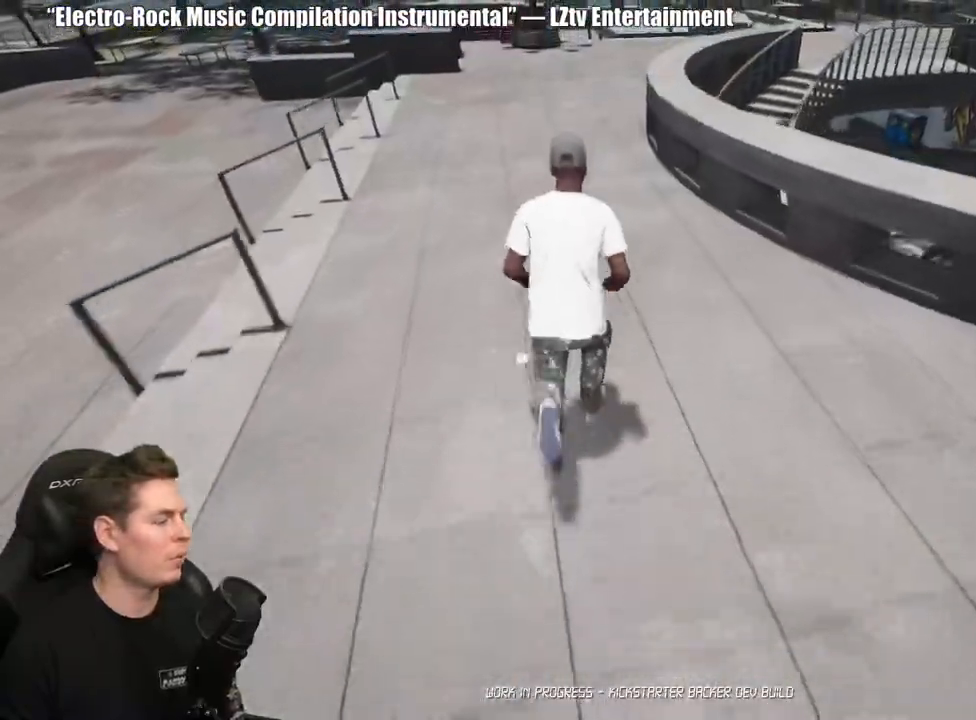
{"buttons": [], "left_stick": "up", "right_stick": "center", "events": [[17, "A", "down"], [50, "left_stick", "up"], [117, "A", "up"], [183, "A", "down"], [267, "A", "up"], [333, "Y", "down"], [433, "Y", "up"]]}
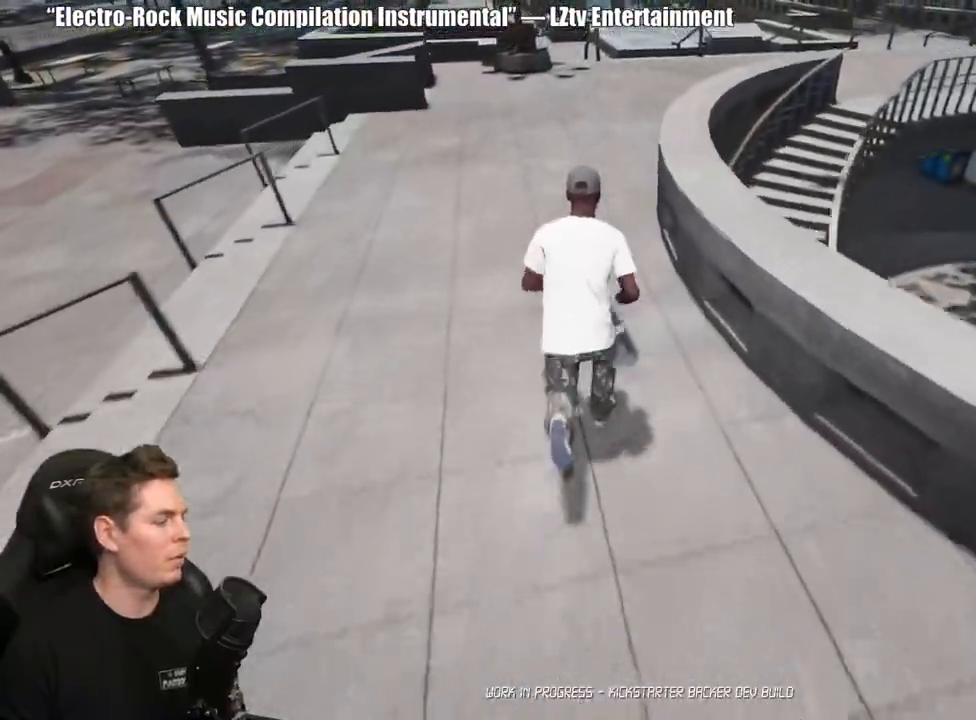
{"buttons": ["A"], "left_stick": "center", "right_stick": "center", "events": [[250, "A", "down"], [300, "left_stick", "center"], [333, "A", "up"], [417, "A", "down"]]}
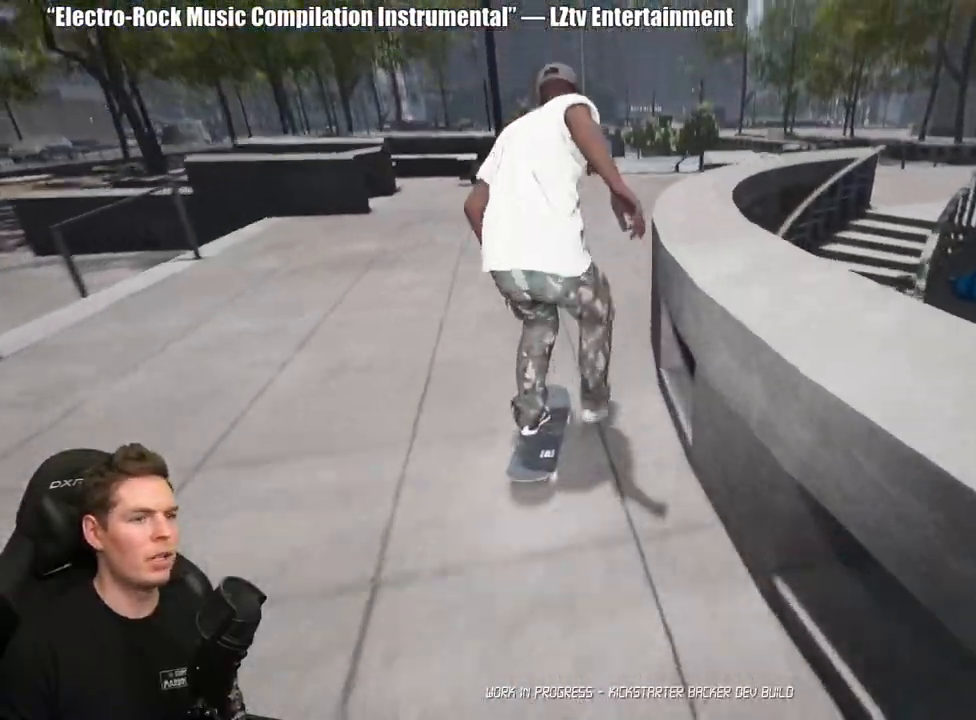
{"buttons": ["A"], "left_stick": "center", "right_stick": "center", "events": [[17, "A", "up"], [83, "A", "down"], [183, "A", "up"], [267, "A", "down"], [350, "A", "up"], [450, "A", "down"]]}
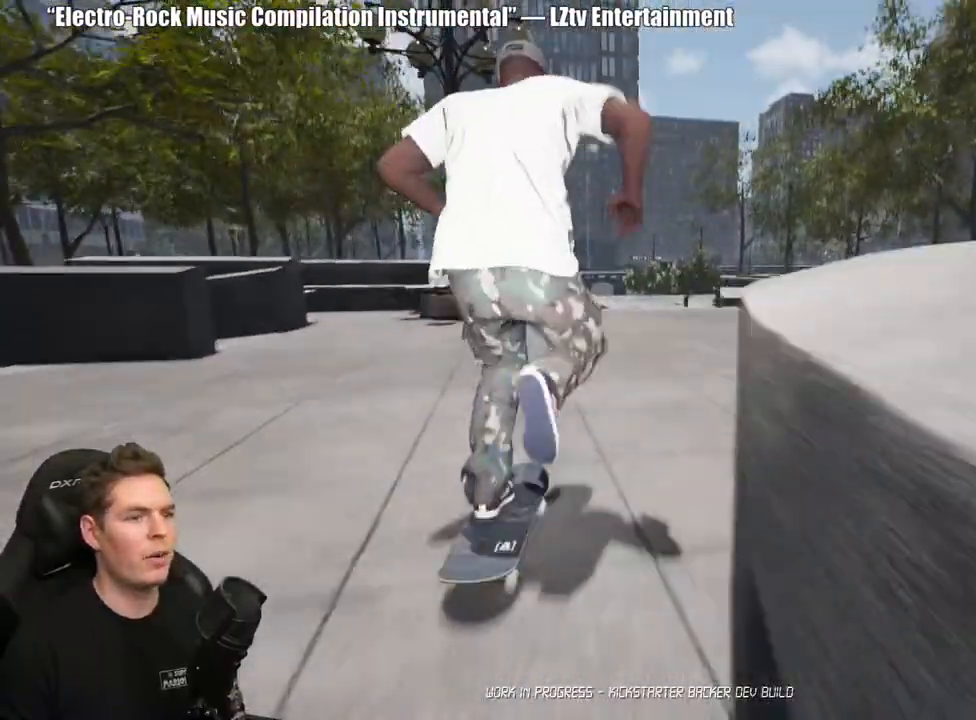
{"buttons": ["A"], "left_stick": "center", "right_stick": "center", "events": [[33, "A", "up"], [117, "A", "down"], [200, "A", "up"], [283, "A", "down"], [400, "A", "up"], [467, "A", "down"]]}
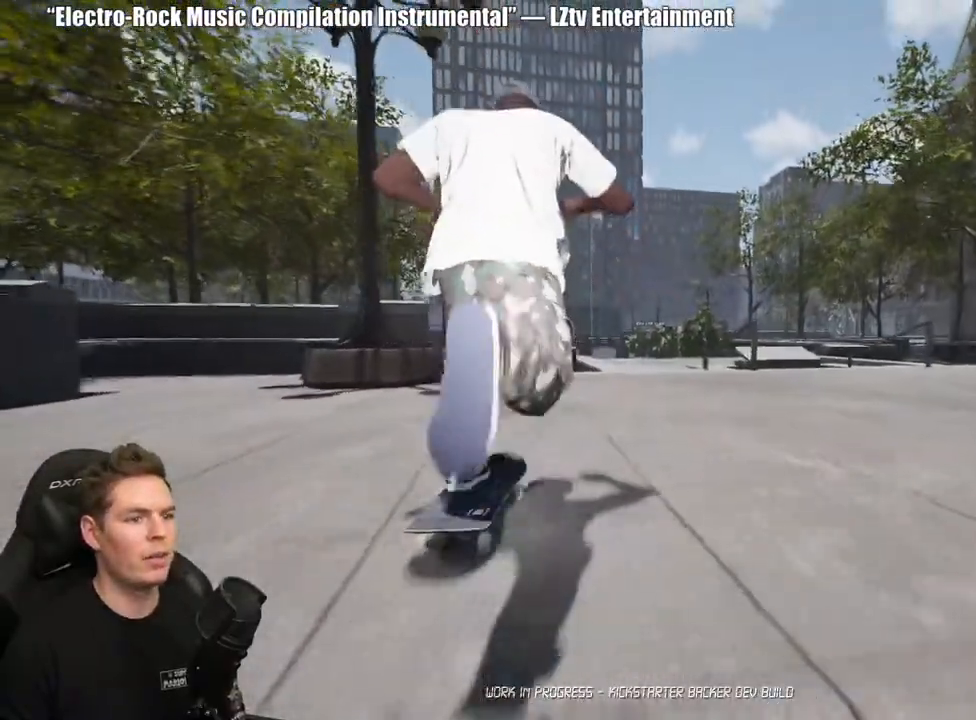
{"buttons": [], "left_stick": "center", "right_stick": "down", "events": [[83, "A", "up"], [267, "right_stick", "down"]]}
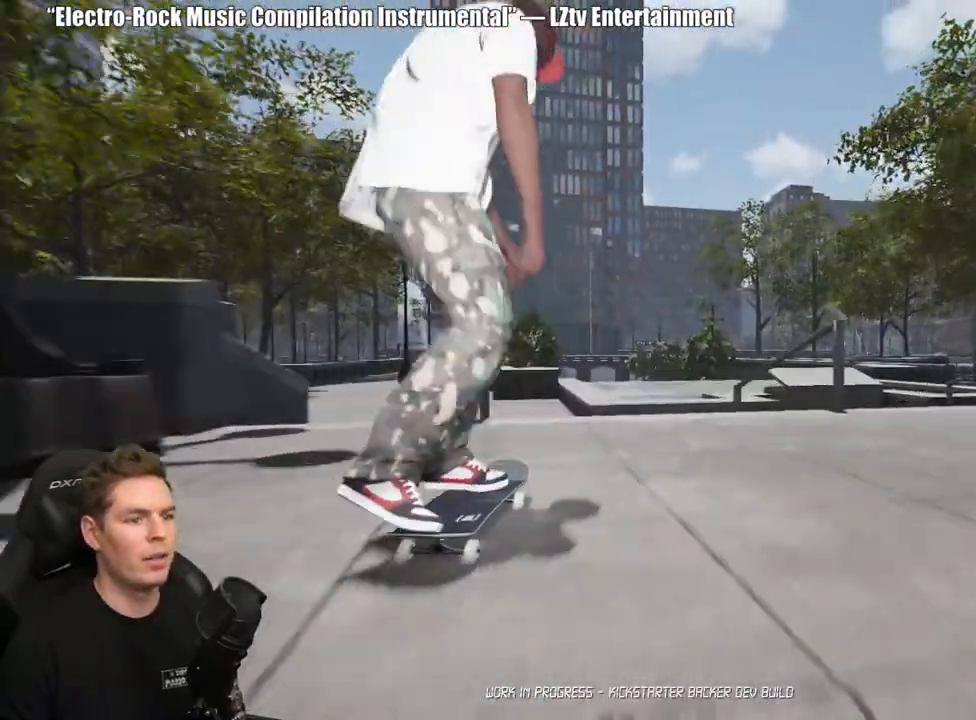
{"buttons": [], "left_stick": "center", "right_stick": "center", "events": [[17, "right_stick", "left"], [67, "right_stick", "up"], [167, "left_stick", "left"], [217, "right_stick", "center"], [317, "left_stick", "center"]]}
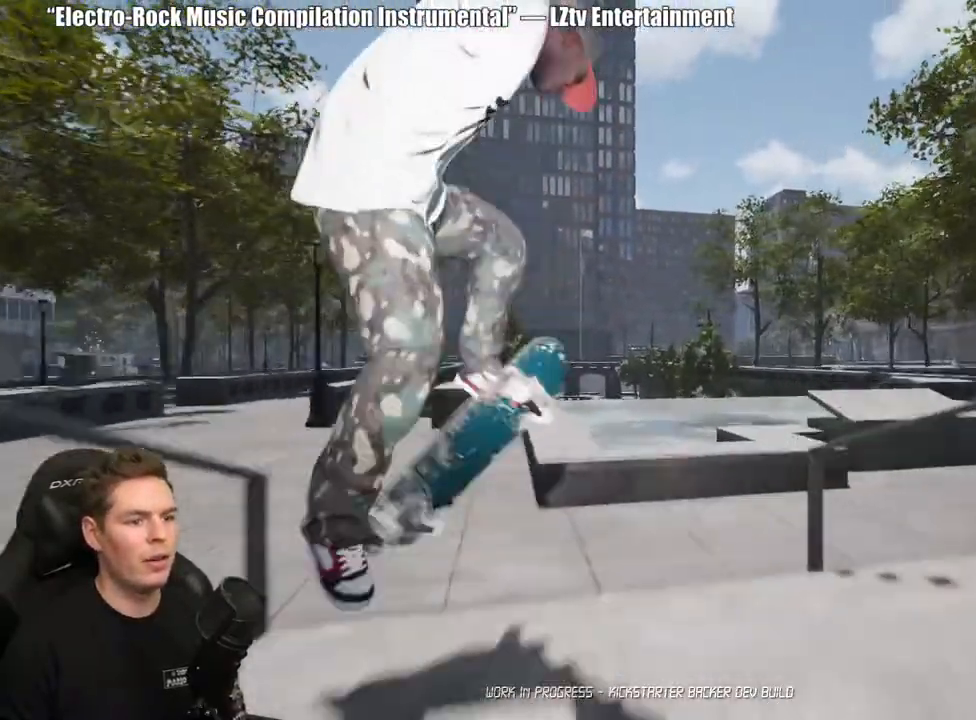
{"buttons": [], "left_stick": "up", "right_stick": "center", "events": [[317, "left_stick", "up"]]}
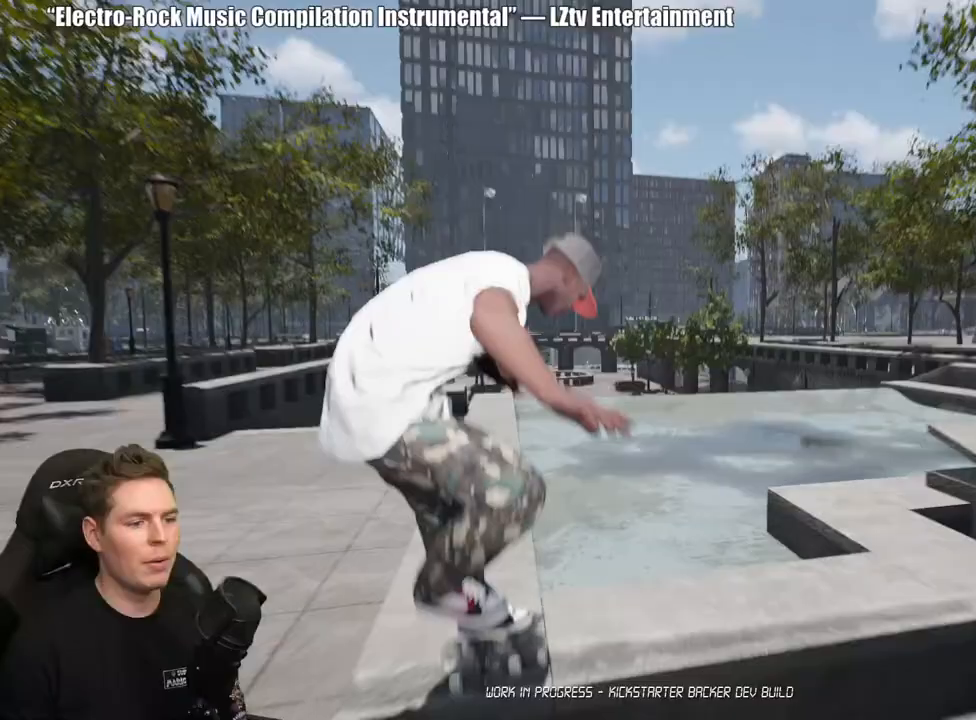
{"buttons": ["DPAD_UP"], "left_stick": "center", "right_stick": "center", "events": [[183, "left_stick", "center"], [417, "DPAD_UP", "down"]]}
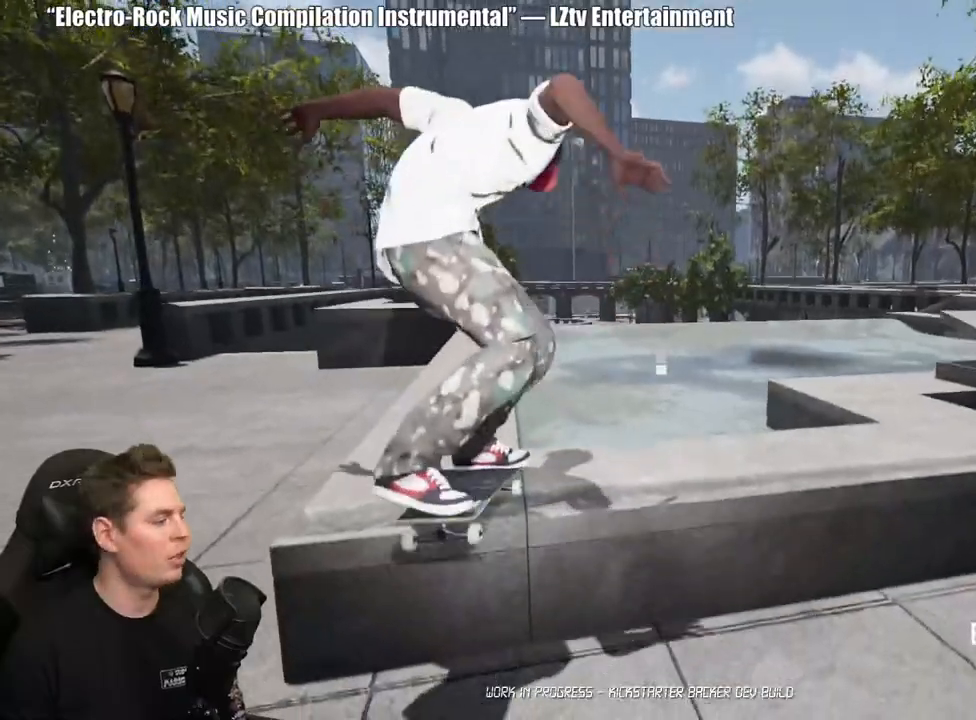
{"buttons": [], "left_stick": "center", "right_stick": "center", "events": [[283, "DPAD_UP", "up"], [367, "A", "down"], [467, "A", "up"]]}
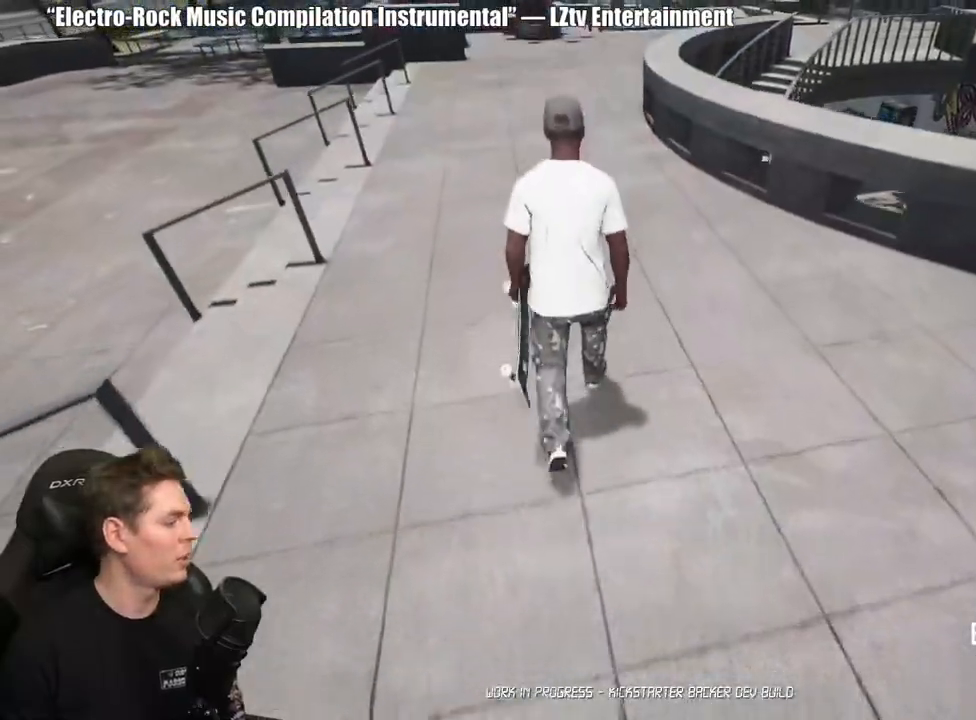
{"buttons": [], "left_stick": "up", "right_stick": "center", "events": [[33, "A", "down"], [133, "A", "up"], [200, "A", "down"], [283, "left_stick", "up"], [300, "A", "up"], [383, "A", "down"], [467, "A", "up"]]}